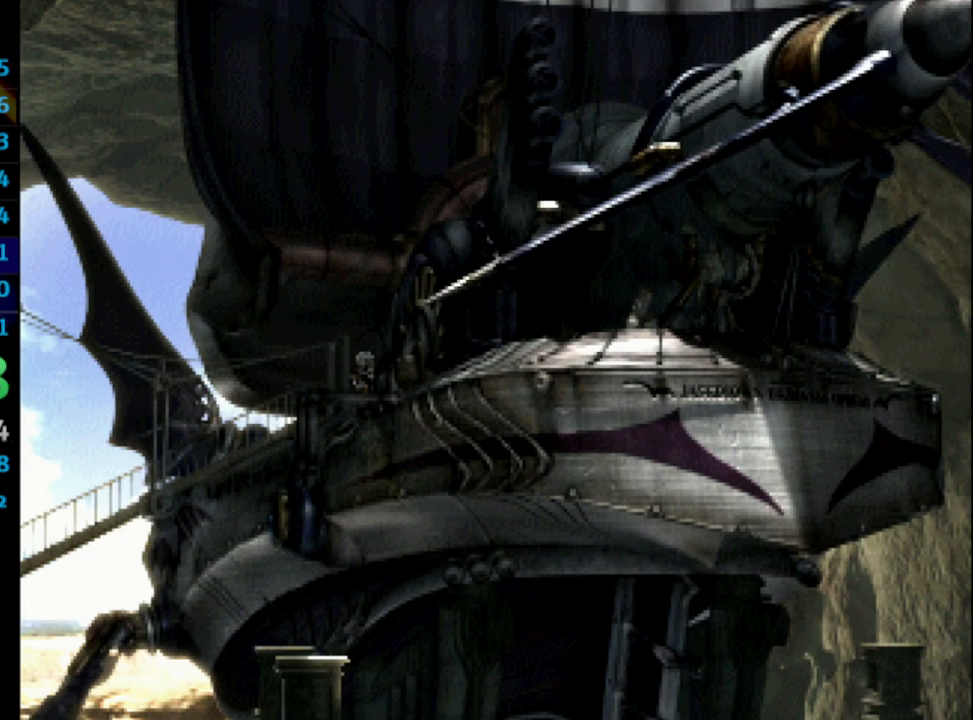
Gameplay with a controller (PlayStation layout); each line is a JSON object with the inputs held at the frame after it. "events" lists button and stick changes between this image and that frame as [ms after this image, input, new state], when the widget could be followed in between. Not read: L3 R3.
{"buttons": [], "left_stick": "center", "right_stick": "center", "events": [[67, "SQUARE", "down"], [83, "CROSS", "down"], [117, "CROSS", "up"], [200, "CROSS", "down"], [217, "CROSS", "up"], [233, "SQUARE", "up"], [433, "CROSS", "down"], [450, "CROSS", "up"]]}
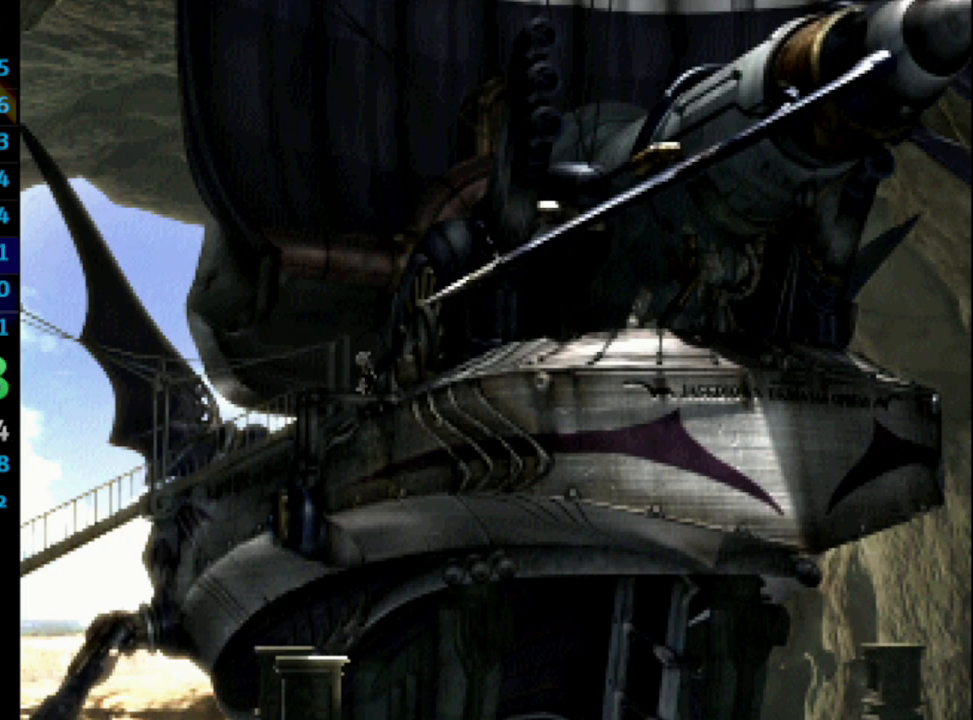
{"buttons": ["SQUARE"], "left_stick": "center", "right_stick": "center", "events": [[150, "CROSS", "down"], [183, "CROSS", "up"], [367, "SQUARE", "down"]]}
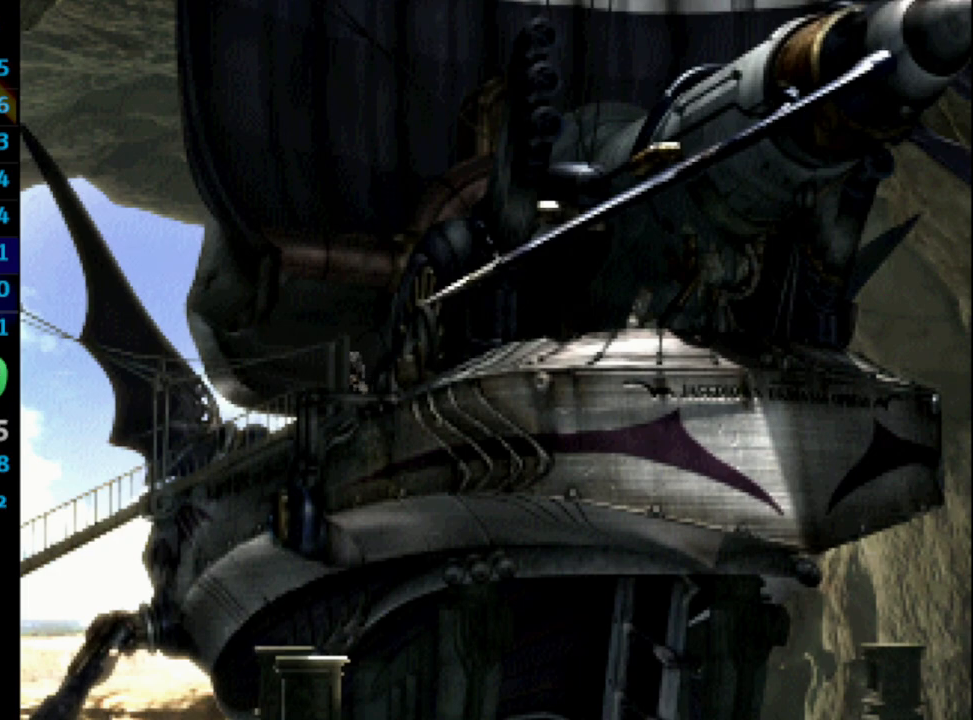
{"buttons": ["CROSS"], "left_stick": "center", "right_stick": "center", "events": [[50, "SQUARE", "up"], [117, "CROSS", "down"], [150, "CROSS", "up"], [317, "CROSS", "down"], [383, "CROSS", "up"], [467, "CROSS", "down"]]}
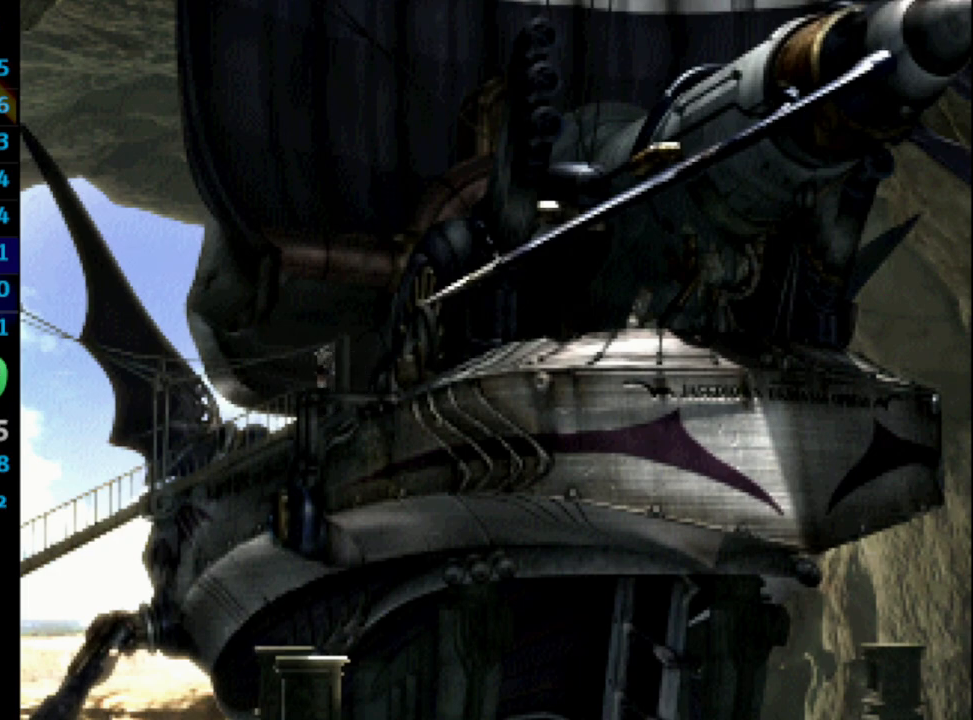
{"buttons": ["CROSS"], "left_stick": "center", "right_stick": "center", "events": [[17, "CROSS", "up"], [183, "SQUARE", "down"], [483, "CROSS", "down"], [500, "SQUARE", "up"]]}
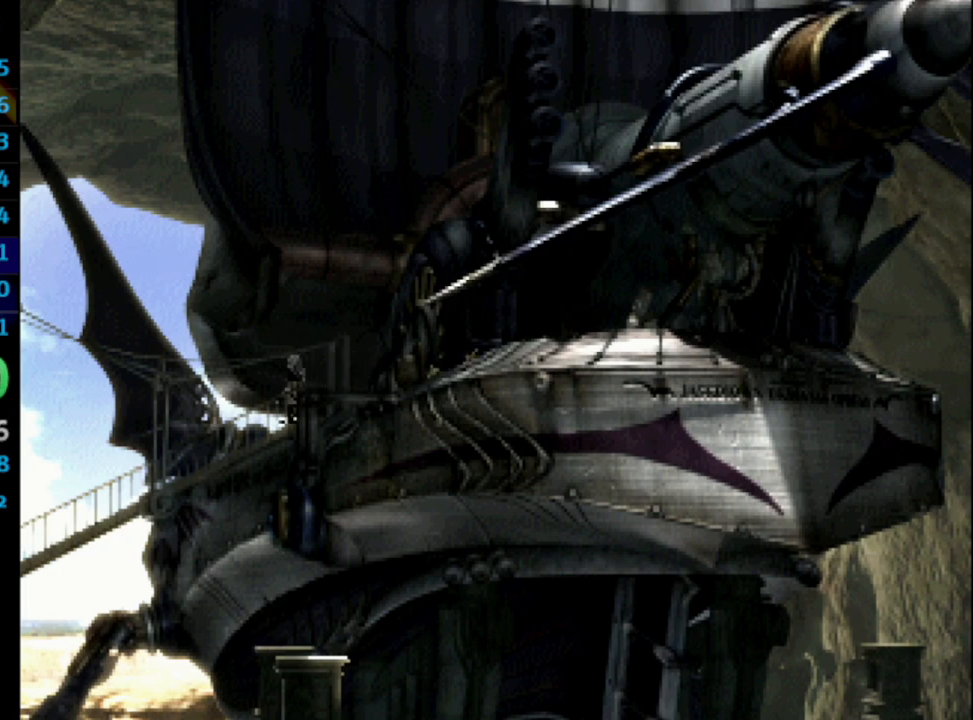
{"buttons": ["SQUARE"], "left_stick": "center", "right_stick": "center", "events": [[33, "CROSS", "up"], [33, "SQUARE", "down"], [100, "CROSS", "down"], [150, "CROSS", "up"], [200, "CROSS", "down"], [217, "CROSS", "up"], [333, "CROSS", "down"], [383, "CROSS", "up"], [433, "CROSS", "down"], [433, "SQUARE", "up"], [467, "CROSS", "up"], [500, "SQUARE", "down"]]}
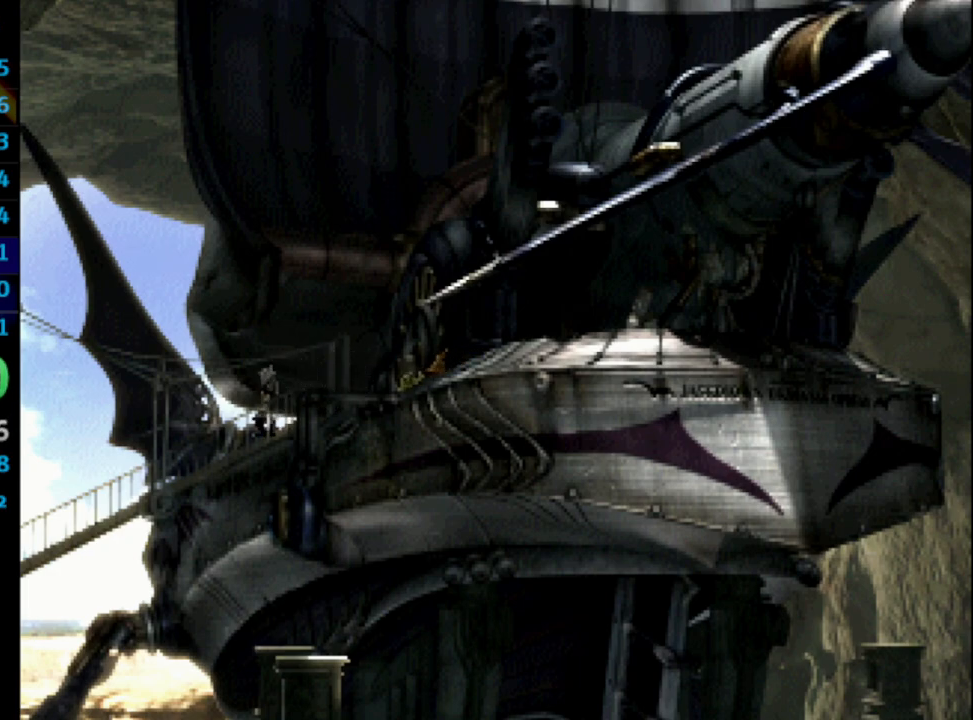
{"buttons": ["SQUARE"], "left_stick": "center", "right_stick": "center", "events": [[183, "CROSS", "down"], [200, "CROSS", "up"], [233, "SQUARE", "up"], [333, "SQUARE", "down"], [417, "CROSS", "down"], [433, "CROSS", "up"]]}
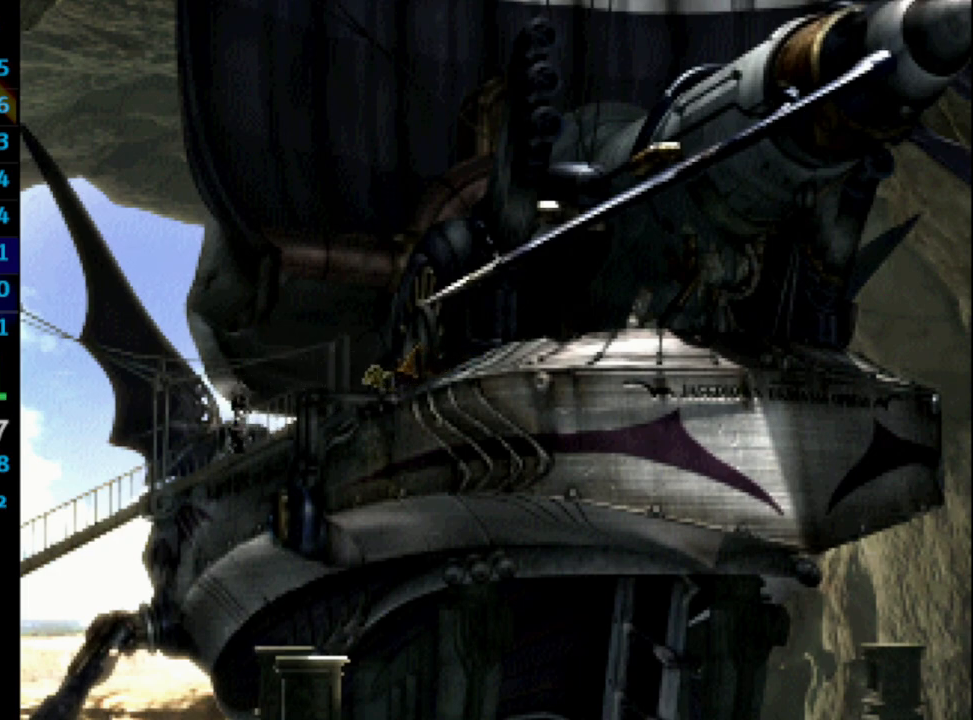
{"buttons": ["SQUARE"], "left_stick": "center", "right_stick": "center", "events": [[33, "CROSS", "down"], [33, "SQUARE", "up"], [183, "CROSS", "up"], [183, "SQUARE", "down"]]}
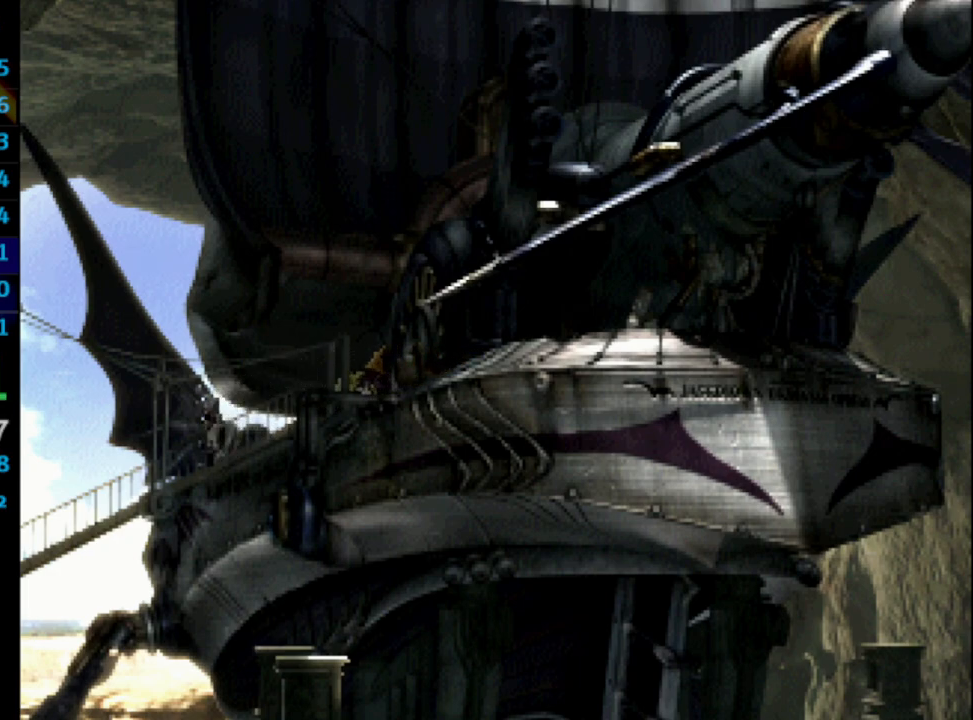
{"buttons": ["SQUARE"], "left_stick": "center", "right_stick": "center", "events": [[83, "SQUARE", "up"], [133, "CROSS", "down"], [167, "CROSS", "up"], [317, "SQUARE", "down"]]}
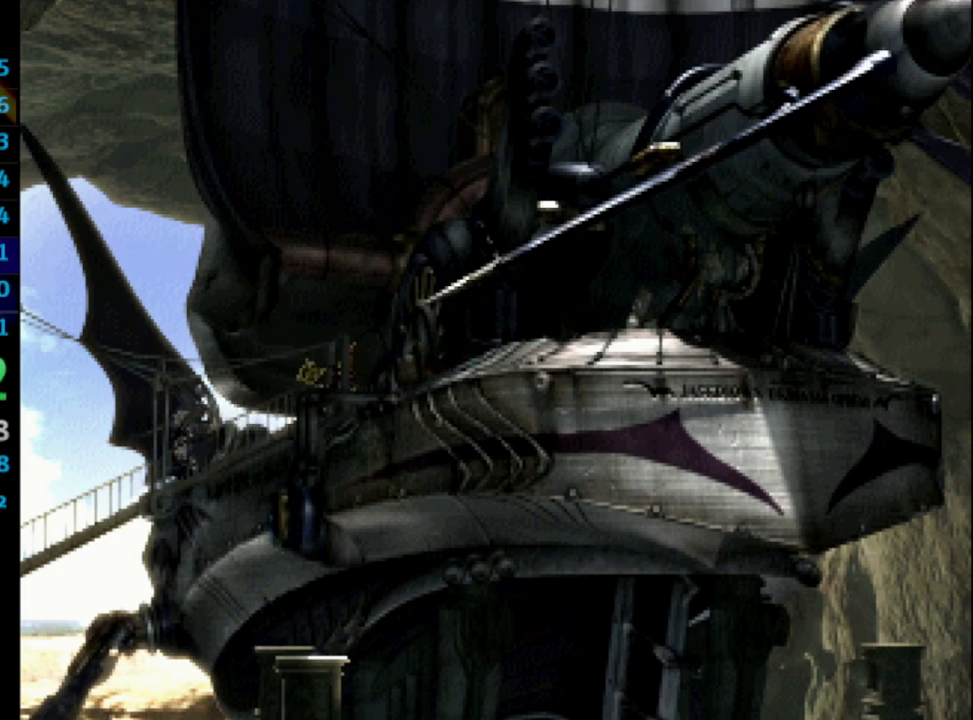
{"buttons": ["CROSS"], "left_stick": "center", "right_stick": "center", "events": [[17, "SQUARE", "up"], [217, "SQUARE", "down"], [267, "SQUARE", "up"], [467, "CROSS", "down"]]}
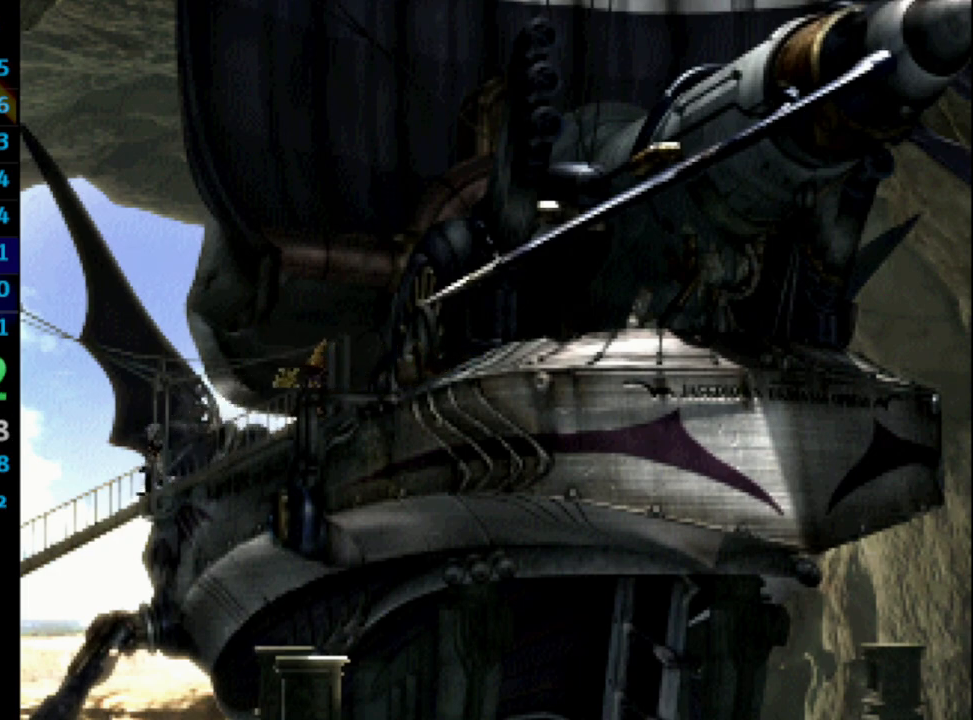
{"buttons": [], "left_stick": "center", "right_stick": "center", "events": [[33, "CROSS", "up"], [133, "CROSS", "down"], [150, "CROSS", "up"], [150, "SQUARE", "down"], [183, "SQUARE", "up"], [417, "SQUARE", "down"], [450, "SQUARE", "up"]]}
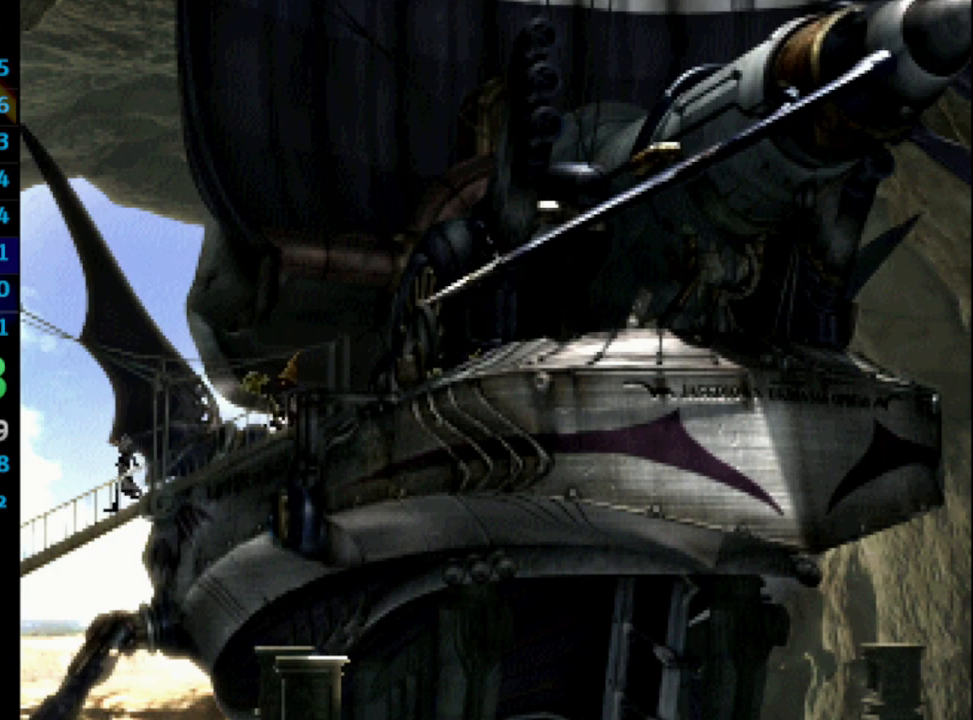
{"buttons": ["SQUARE"], "left_stick": "center", "right_stick": "center", "events": [[83, "SQUARE", "down"], [100, "CROSS", "down"], [100, "SQUARE", "up"], [133, "CROSS", "up"], [200, "SQUARE", "down"], [233, "SQUARE", "up"], [317, "CROSS", "down"], [333, "SQUARE", "down"], [350, "CROSS", "up"], [383, "SQUARE", "up"], [467, "CROSS", "down"], [483, "CROSS", "up"], [483, "SQUARE", "down"]]}
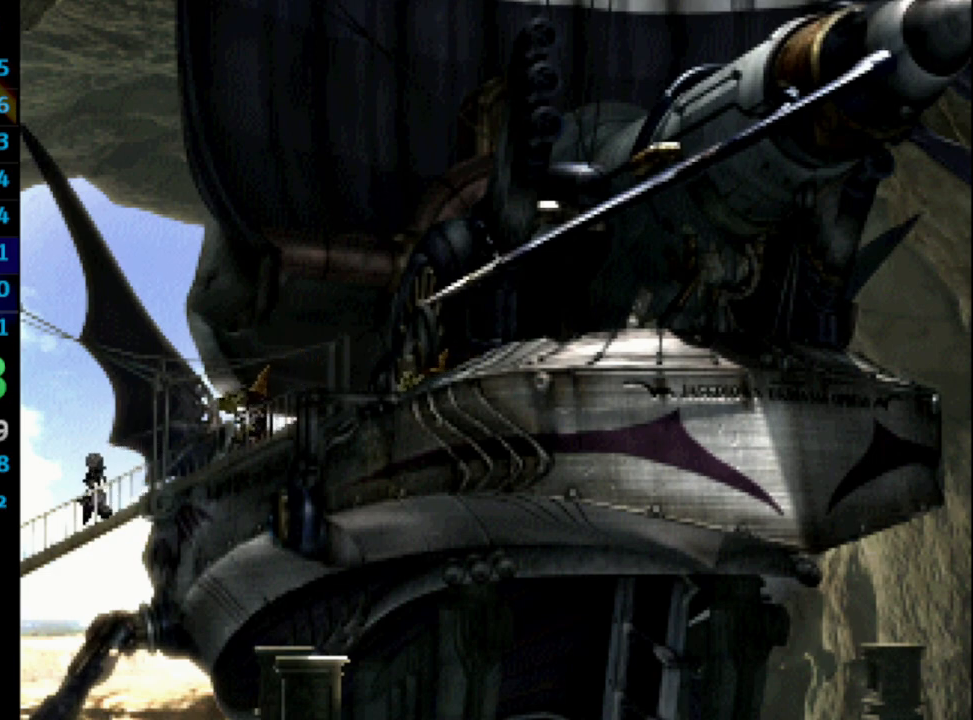
{"buttons": [], "left_stick": "center", "right_stick": "center", "events": [[67, "CROSS", "down"], [83, "CROSS", "up"], [183, "CROSS", "down"], [183, "SQUARE", "up"], [233, "CROSS", "up"], [233, "SQUARE", "down"], [300, "SQUARE", "up"], [383, "SQUARE", "down"], [450, "SQUARE", "up"]]}
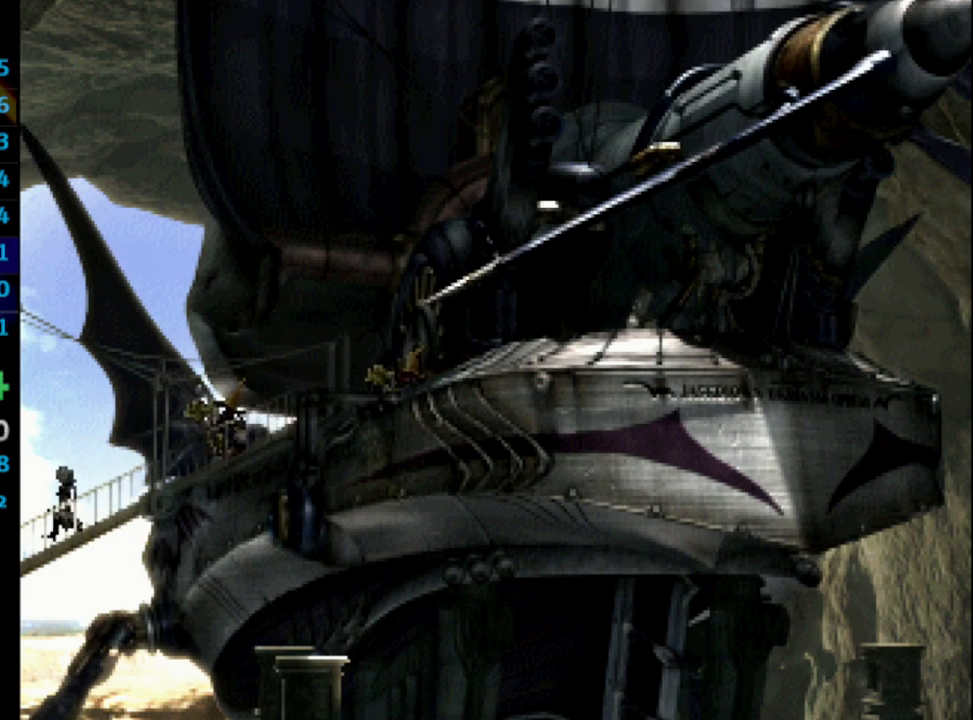
{"buttons": [], "left_stick": "center", "right_stick": "center", "events": [[167, "CROSS", "down"], [250, "CROSS", "up"], [417, "CROSS", "down"], [450, "CROSS", "up"]]}
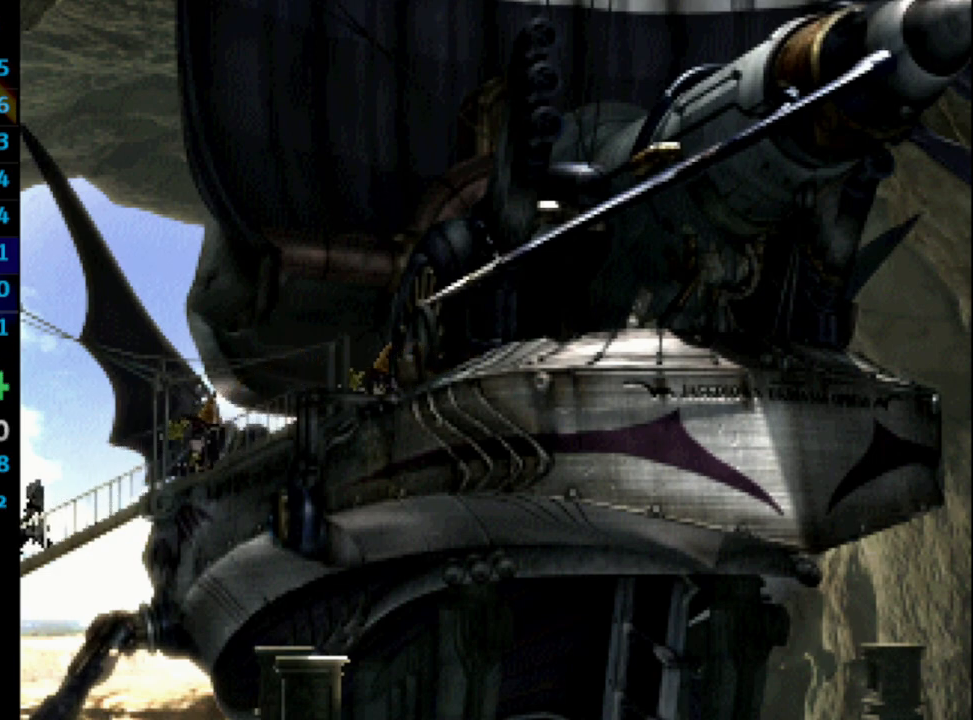
{"buttons": ["CROSS"], "left_stick": "center", "right_stick": "center", "events": [[100, "SQUARE", "down"], [167, "SQUARE", "up"], [367, "CROSS", "down"], [433, "CROSS", "up"], [483, "CROSS", "down"]]}
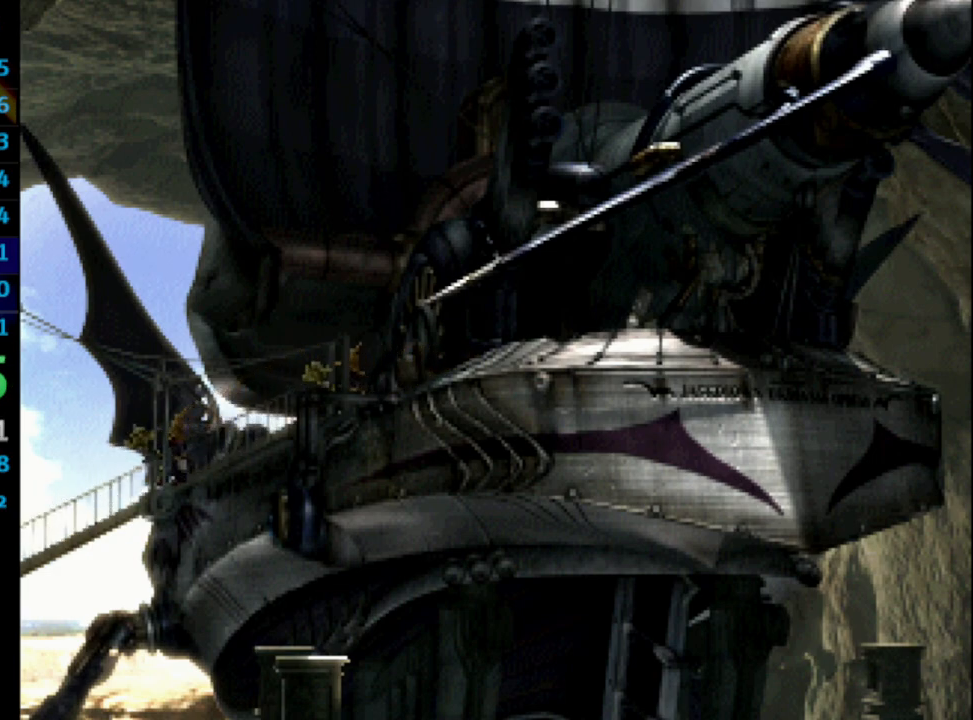
{"buttons": [], "left_stick": "center", "right_stick": "center", "events": [[50, "CROSS", "up"], [217, "CROSS", "down"], [283, "CROSS", "up"]]}
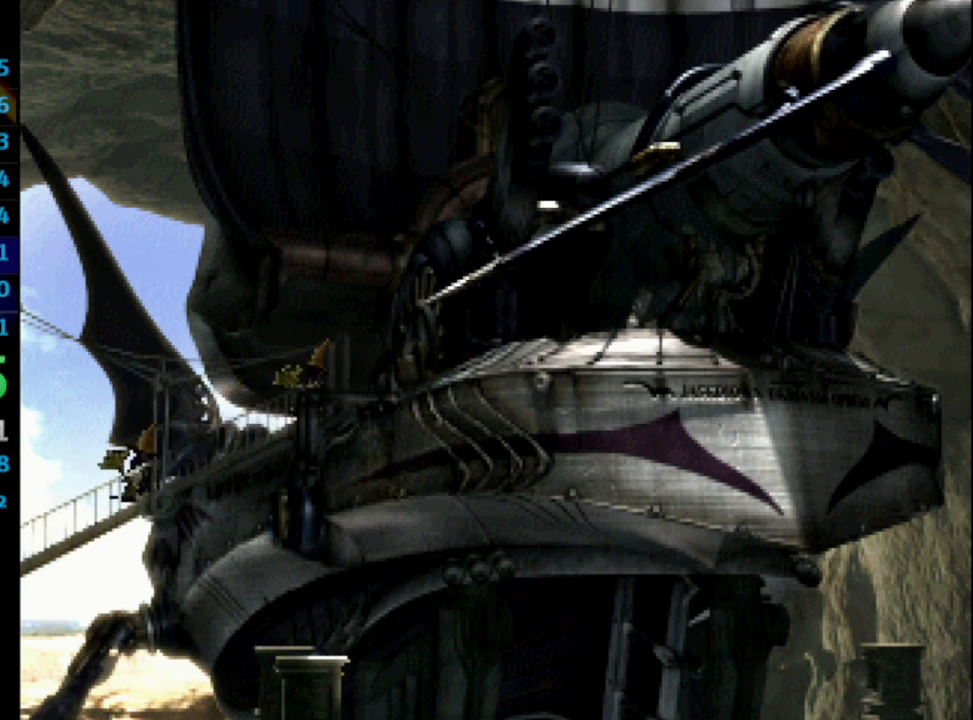
{"buttons": ["SQUARE"], "left_stick": "center", "right_stick": "center", "events": [[133, "CROSS", "down"], [167, "CROSS", "up"], [233, "CROSS", "down"], [367, "CROSS", "up"], [383, "SQUARE", "down"], [433, "SQUARE", "up"], [500, "SQUARE", "down"]]}
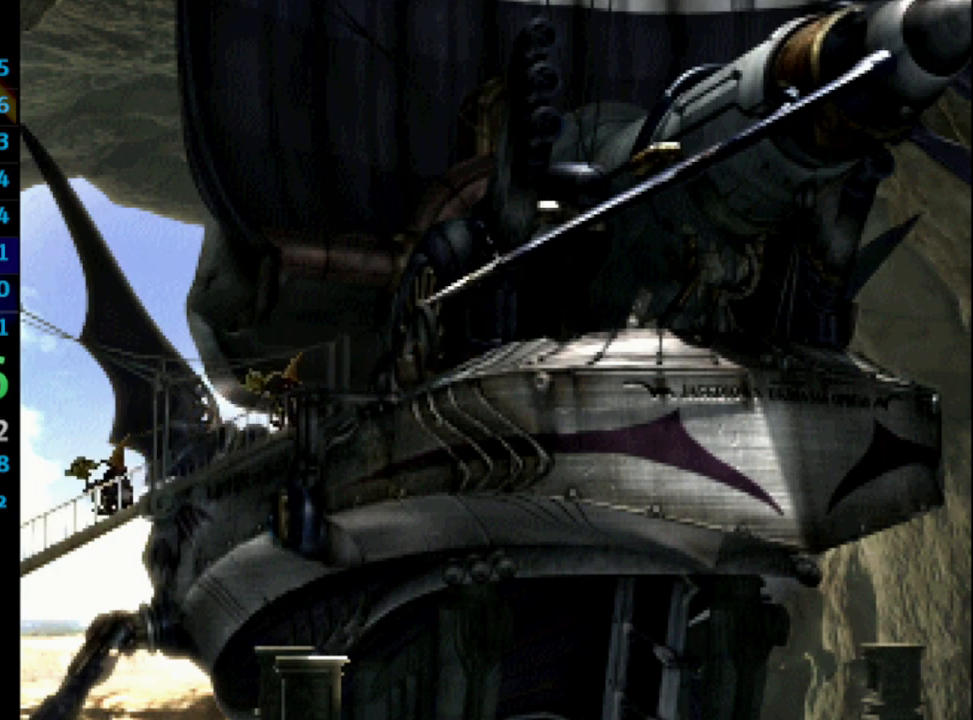
{"buttons": ["CROSS", "SQUARE"], "left_stick": "center", "right_stick": "center", "events": [[50, "SQUARE", "up"], [100, "CROSS", "down"], [117, "CROSS", "up"], [117, "SQUARE", "down"], [167, "SQUARE", "up"], [183, "CROSS", "down"], [200, "CROSS", "up"], [300, "CROSS", "down"], [350, "CROSS", "up"], [383, "CROSS", "down"], [433, "CROSS", "up"], [450, "SQUARE", "down"], [500, "CROSS", "down"]]}
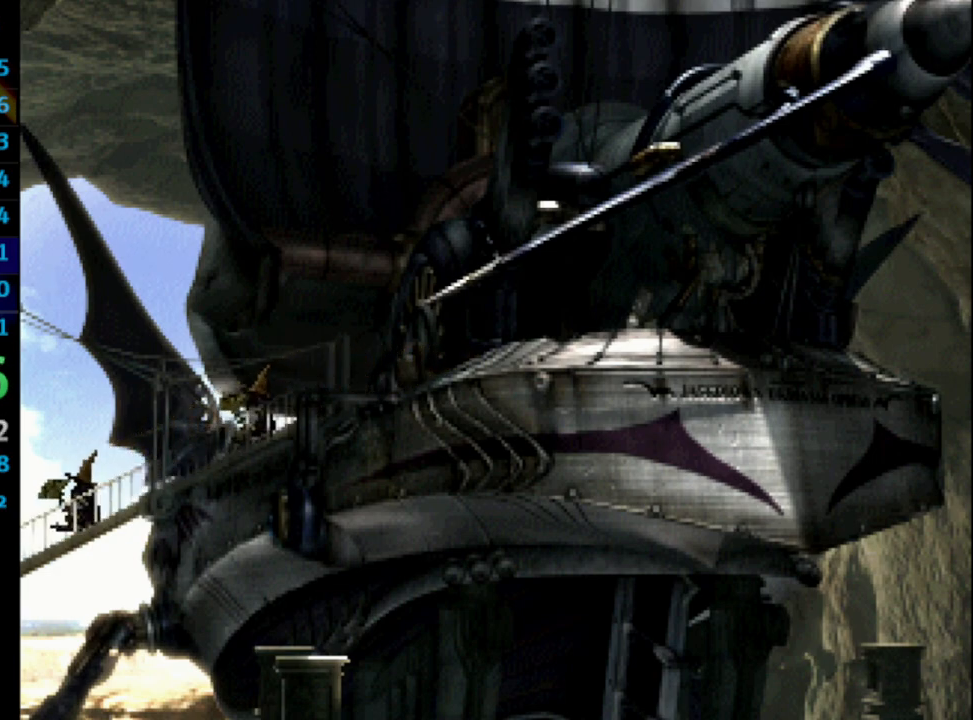
{"buttons": ["L1"], "left_stick": "center", "right_stick": "center", "events": [[17, "SQUARE", "up"], [67, "CROSS", "up"], [167, "CROSS", "down"], [200, "L1", "down"], [233, "CROSS", "up"], [333, "CROSS", "down"], [383, "CROSS", "up"]]}
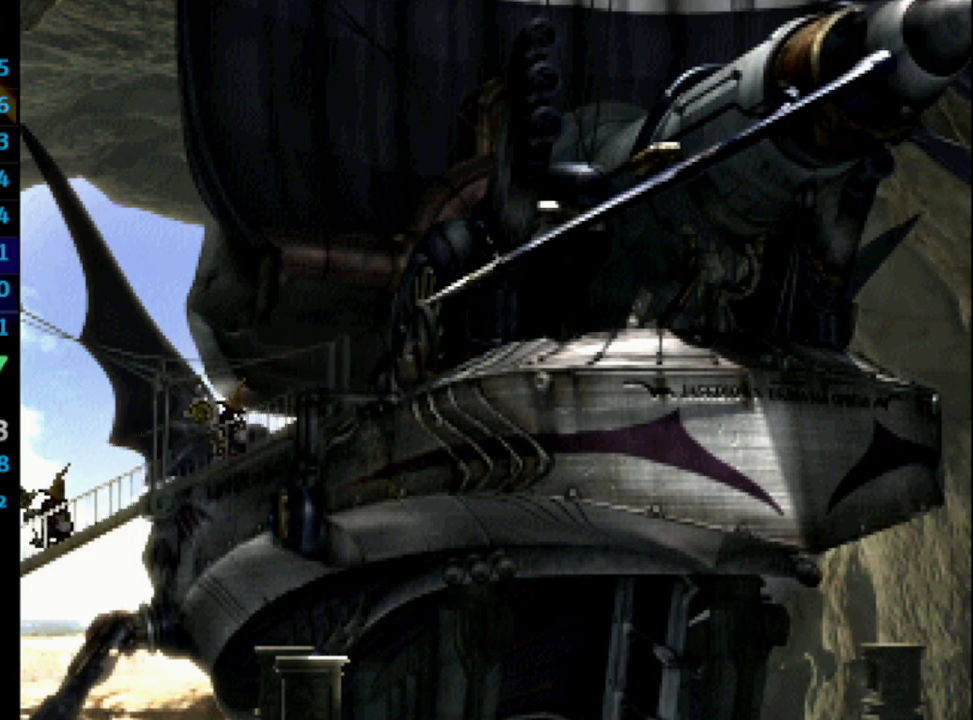
{"buttons": ["CROSS", "L1"], "left_stick": "center", "right_stick": "center", "events": [[17, "CROSS", "down"], [83, "CROSS", "up"], [150, "CROSS", "down"], [183, "CROSS", "up"], [183, "SQUARE", "down"], [233, "SQUARE", "up"], [317, "SQUARE", "down"], [383, "SQUARE", "up"], [467, "CROSS", "down"]]}
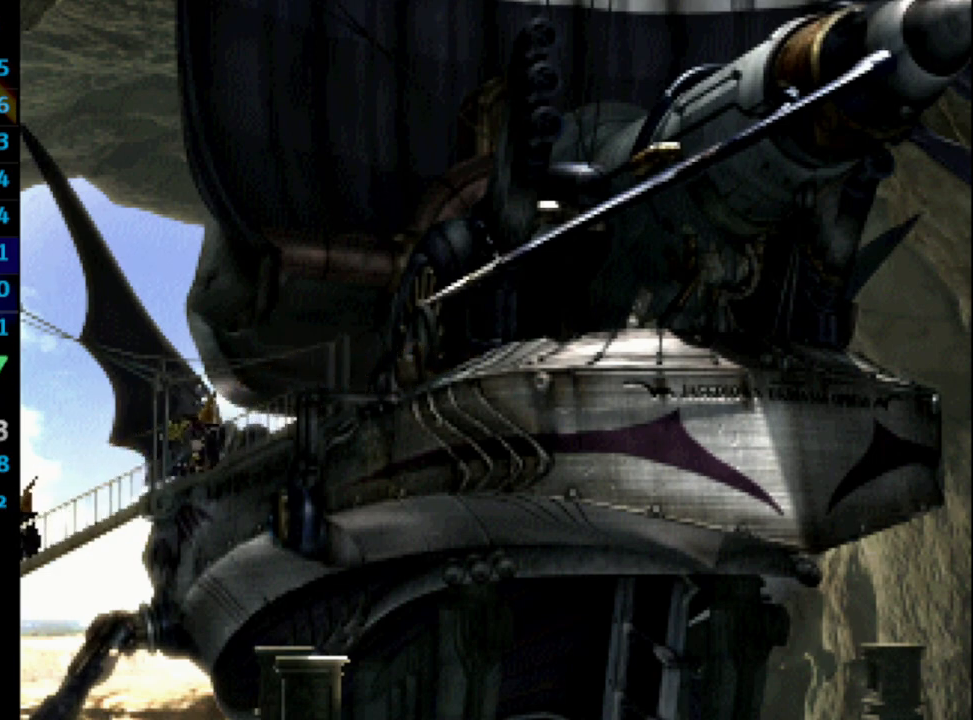
{"buttons": ["SQUARE", "L1"], "left_stick": "center", "right_stick": "center", "events": [[67, "CROSS", "up"], [67, "SQUARE", "down"], [117, "SQUARE", "up"], [183, "CROSS", "down"], [200, "SQUARE", "down"], [233, "SQUARE", "up"], [300, "CROSS", "up"], [400, "CROSS", "down"], [450, "CROSS", "up"], [500, "SQUARE", "down"]]}
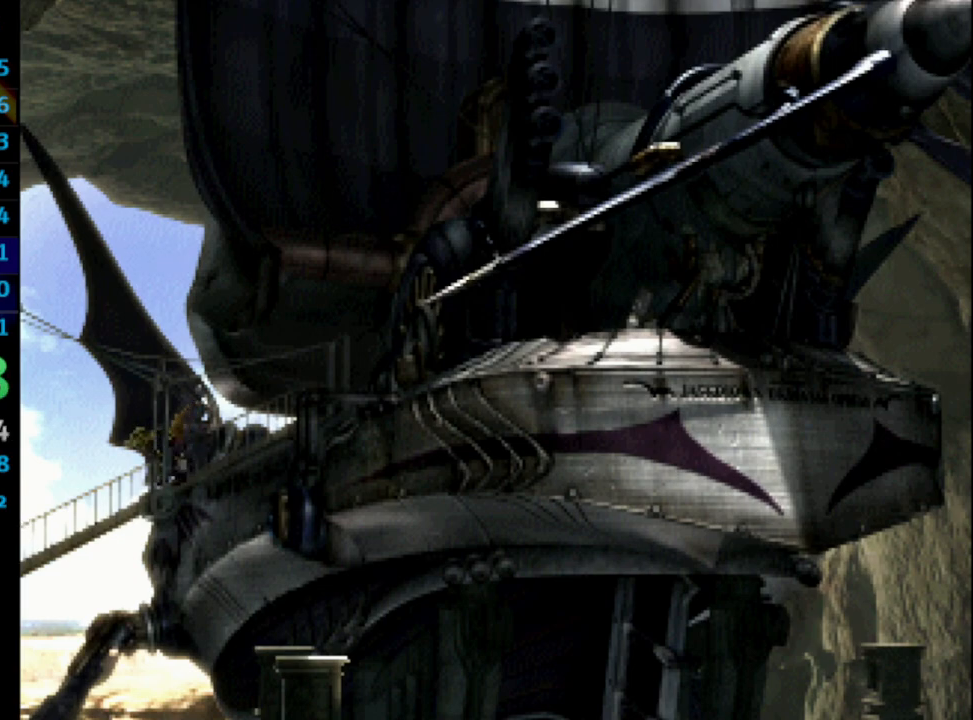
{"buttons": ["L1"], "left_stick": "center", "right_stick": "center", "events": [[33, "SQUARE", "up"], [67, "CROSS", "down"], [100, "CROSS", "up"], [100, "SQUARE", "down"], [150, "SQUARE", "up"], [167, "CROSS", "down"], [200, "CROSS", "up"], [250, "SQUARE", "down"], [283, "CROSS", "down"], [283, "SQUARE", "up"], [350, "CROSS", "up"], [400, "CROSS", "down"], [433, "CROSS", "up"]]}
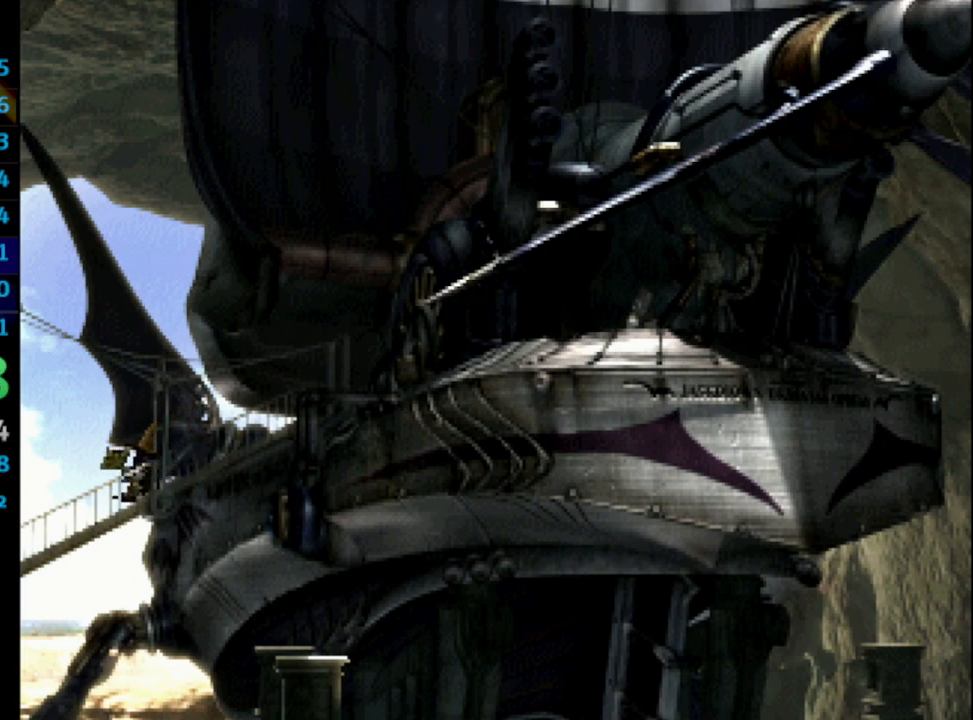
{"buttons": ["CROSS", "L1"], "left_stick": "center", "right_stick": "center", "events": [[50, "CROSS", "down"], [50, "SQUARE", "down"], [67, "CROSS", "up"], [100, "SQUARE", "up"], [117, "CROSS", "down"], [150, "CROSS", "up"], [167, "SQUARE", "down"], [217, "SQUARE", "up"], [300, "SQUARE", "down"], [367, "CROSS", "down"], [367, "SQUARE", "up"], [400, "CROSS", "up"], [433, "SQUARE", "down"], [467, "CROSS", "down"], [500, "SQUARE", "up"]]}
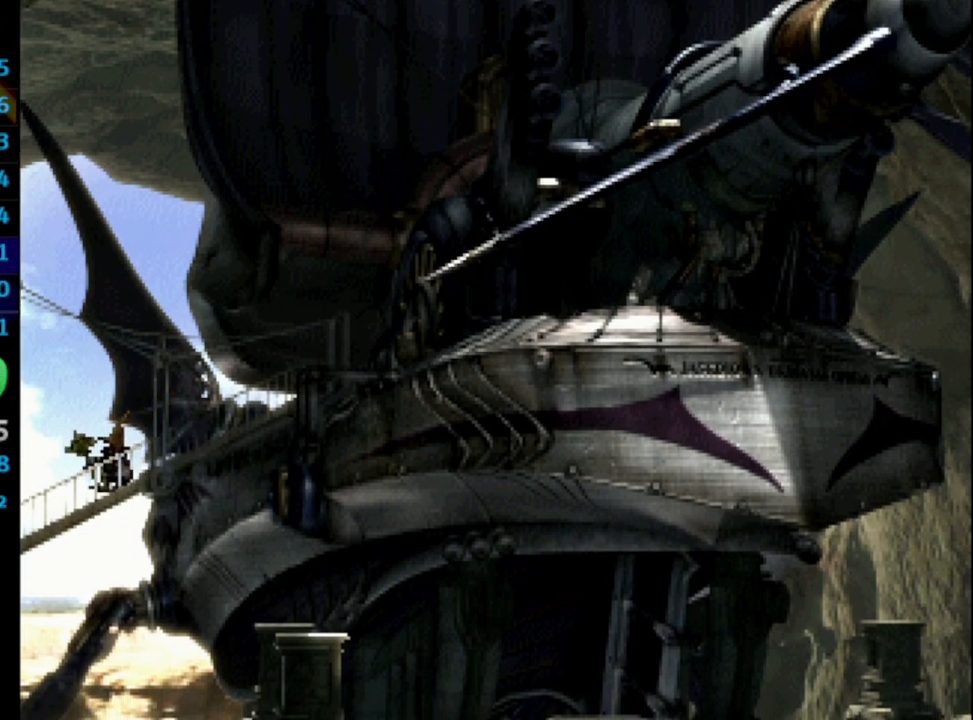
{"buttons": ["L1"], "left_stick": "center", "right_stick": "center", "events": [[17, "CROSS", "up"], [67, "SQUARE", "down"], [133, "SQUARE", "up"], [150, "CROSS", "down"], [217, "CROSS", "up"], [217, "SQUARE", "down"], [267, "SQUARE", "up"], [333, "SQUARE", "down"], [350, "CROSS", "down"], [383, "SQUARE", "up"], [433, "CROSS", "up"]]}
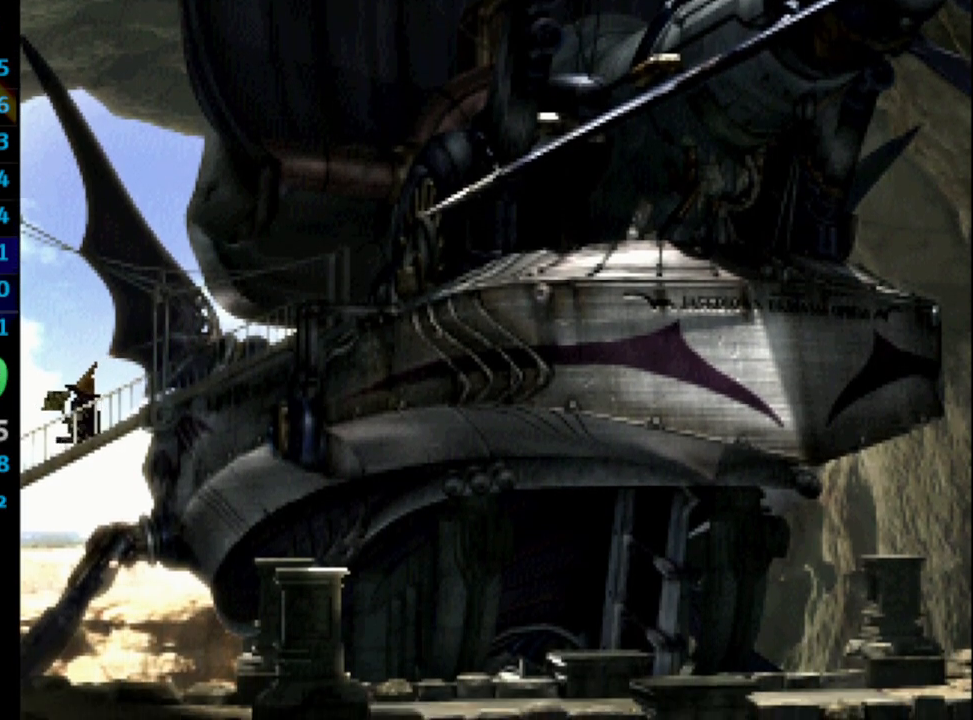
{"buttons": ["L1"], "left_stick": "center", "right_stick": "center", "events": [[17, "CROSS", "down"], [33, "CROSS", "up"], [133, "CROSS", "down"], [133, "SQUARE", "down"], [167, "CROSS", "up"], [183, "SQUARE", "up"], [283, "SQUARE", "down"], [333, "CROSS", "down"], [333, "SQUARE", "up"], [350, "CROSS", "up"], [417, "SQUARE", "down"], [433, "CROSS", "down"], [433, "SQUARE", "up"], [467, "CROSS", "up"]]}
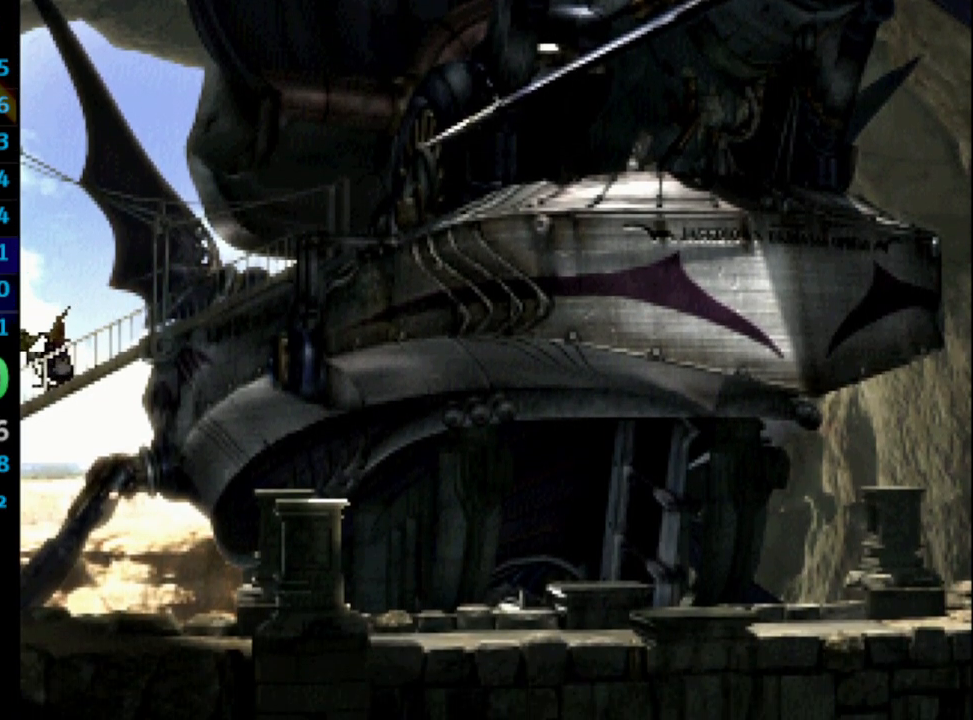
{"buttons": ["CROSS", "L1"], "left_stick": "center", "right_stick": "center", "events": [[50, "CROSS", "down"], [83, "CROSS", "up"], [167, "CROSS", "down"], [183, "SQUARE", "down"], [217, "CROSS", "up"], [250, "SQUARE", "up"], [283, "CROSS", "down"], [300, "CROSS", "up"], [483, "CROSS", "down"]]}
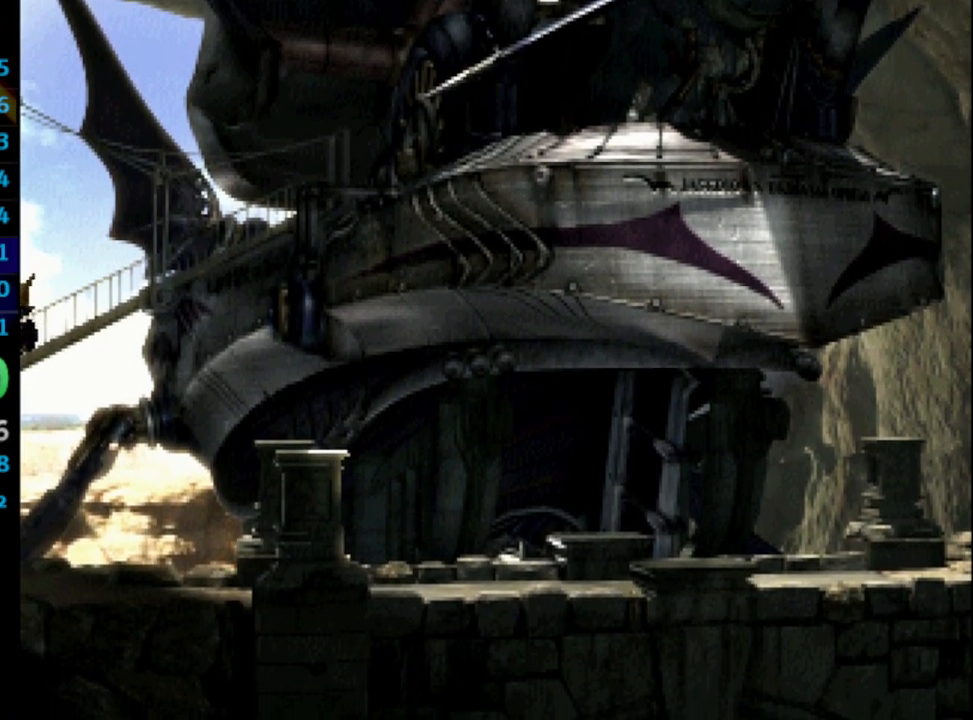
{"buttons": ["CROSS", "SQUARE"], "left_stick": "center", "right_stick": "center", "events": [[50, "CROSS", "up"], [233, "SQUARE", "down"], [283, "SQUARE", "up"], [367, "SQUARE", "down"], [417, "SQUARE", "up"], [483, "CROSS", "down"], [483, "L1", "up"], [483, "SQUARE", "down"]]}
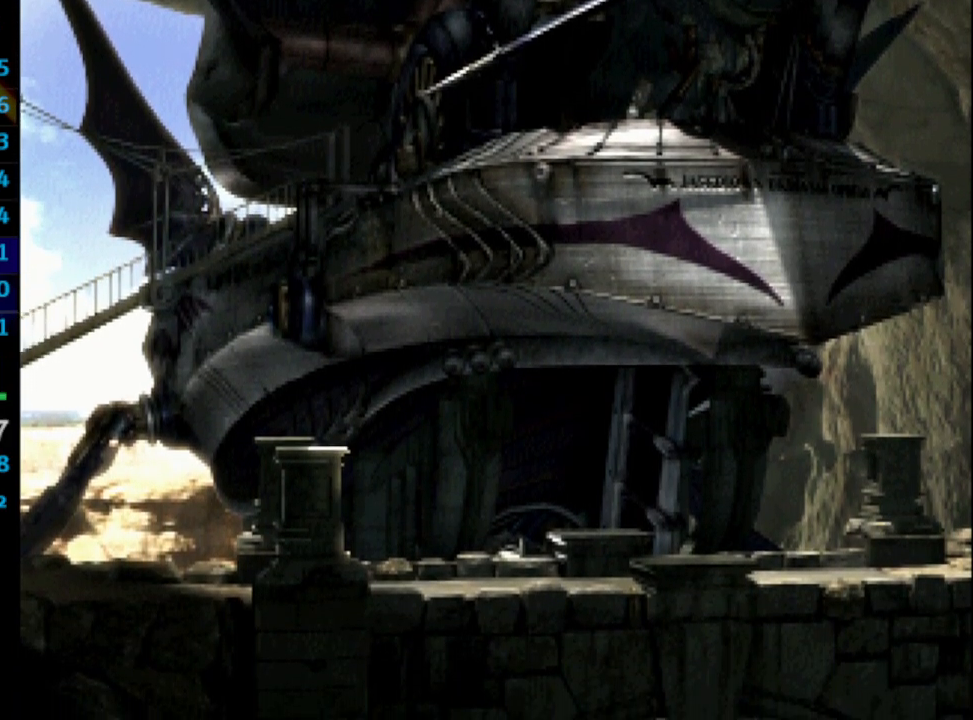
{"buttons": ["CROSS", "L1"], "left_stick": "center", "right_stick": "center", "events": [[33, "CROSS", "up"], [33, "SQUARE", "up"], [117, "CROSS", "down"], [117, "L1", "down"], [167, "CROSS", "up"], [167, "SQUARE", "down"], [267, "CROSS", "down"], [333, "CROSS", "up"], [333, "SQUARE", "up"], [483, "CROSS", "down"]]}
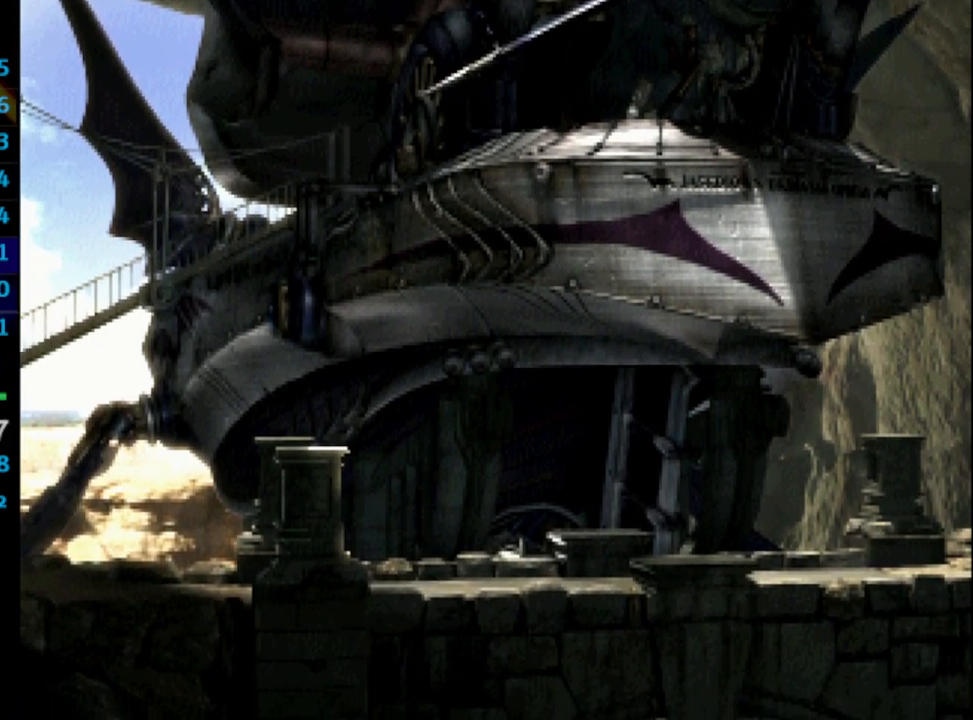
{"buttons": [], "left_stick": "center", "right_stick": "center", "events": [[33, "SQUARE", "down"], [50, "CROSS", "up"], [83, "SQUARE", "up"], [133, "CROSS", "down"], [183, "CROSS", "up"], [183, "SQUARE", "down"], [233, "SQUARE", "up"], [350, "CROSS", "down"], [417, "CROSS", "up"], [417, "L1", "up"]]}
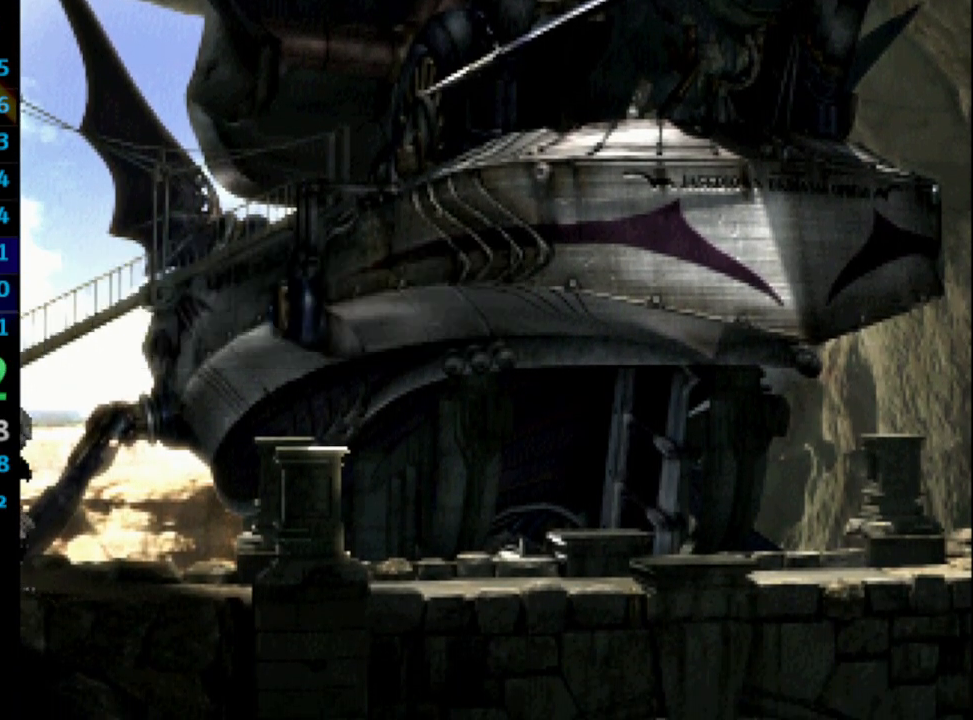
{"buttons": ["CROSS"], "left_stick": "center", "right_stick": "center", "events": [[17, "CROSS", "down"], [50, "SQUARE", "down"], [100, "CROSS", "up"], [100, "SQUARE", "up"], [183, "SQUARE", "down"], [233, "CROSS", "down"], [233, "SQUARE", "up"], [300, "CROSS", "up"], [350, "CROSS", "down"], [367, "CROSS", "up"], [450, "CROSS", "down"]]}
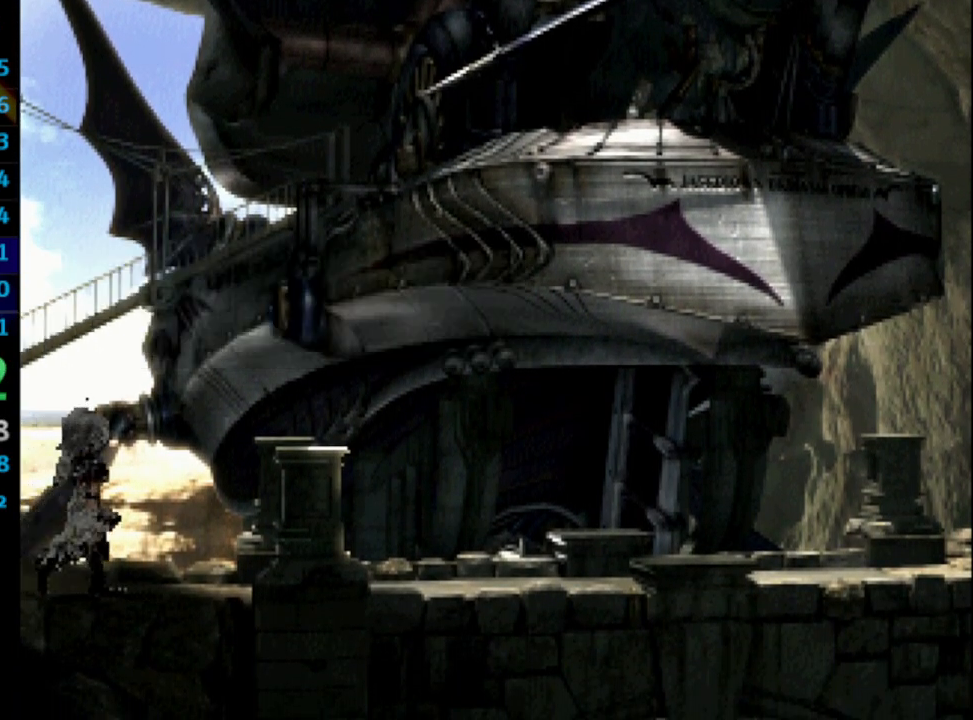
{"buttons": ["L1"], "left_stick": "center", "right_stick": "center", "events": [[50, "CROSS", "up"], [167, "CROSS", "down"], [250, "CROSS", "up"], [317, "SQUARE", "down"], [383, "L1", "down"], [400, "CROSS", "down"], [400, "SQUARE", "up"], [450, "CROSS", "up"]]}